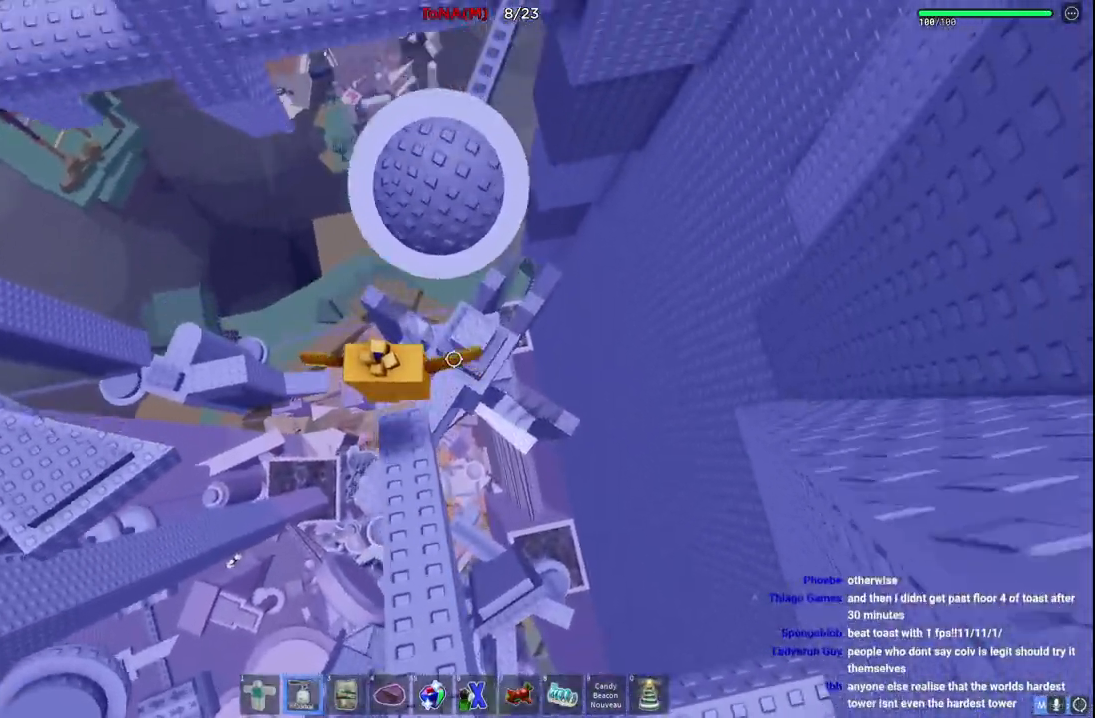
Gameplay with keyboard; each line is a JSON object with the keys held at the frame after it. "events" lists presses ("down") and releases ("up") of "a", "ctrl", "d", "e", "q", "s", "shift", "space" and "w" between this image and that frame as [ms after this image, input, new state], when the widget could be followed in between. No other keys are recorded. Mouse input is not recorded.
{"keys": ["w"], "events": [[83, "space", "up"]]}
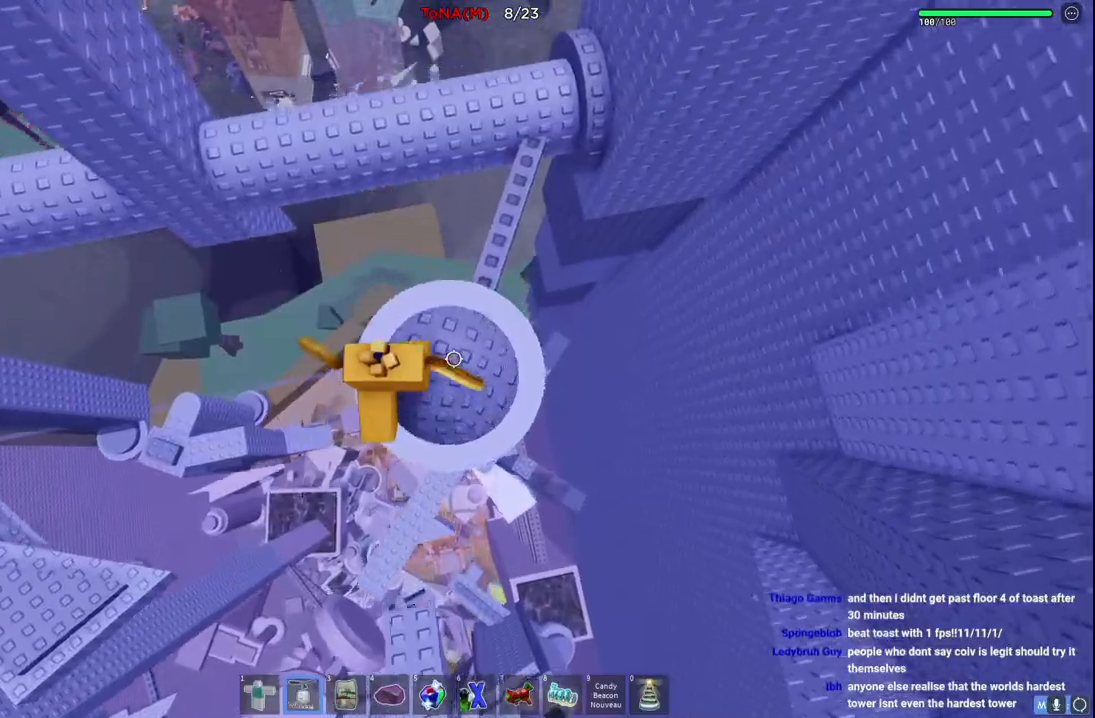
{"keys": ["w"], "events": [[217, "space", "down"], [350, "space", "up"]]}
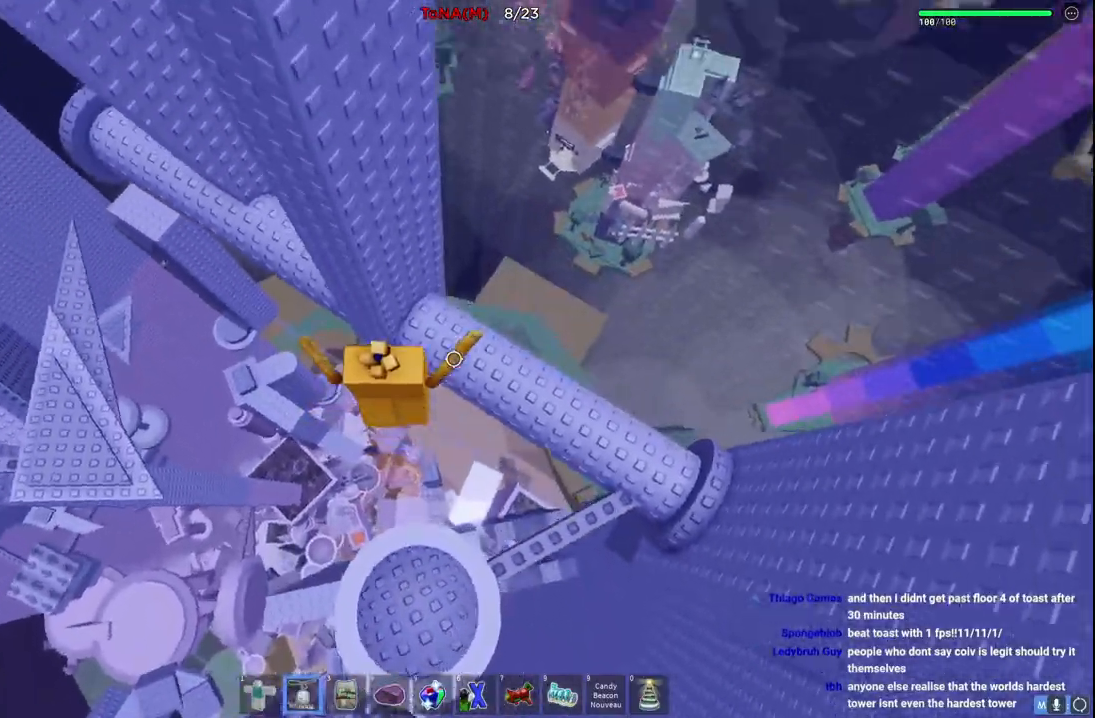
{"keys": ["a", "space"], "events": [[300, "w", "up"], [317, "a", "down"], [450, "space", "down"]]}
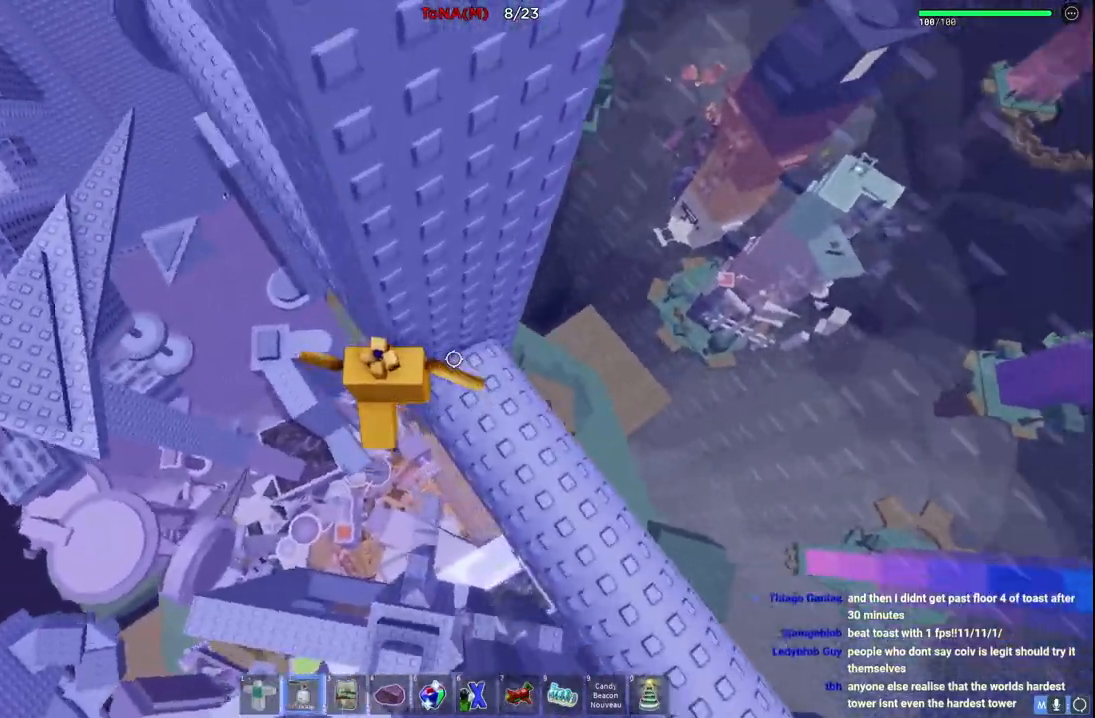
{"keys": ["w"], "events": [[50, "w", "down"], [83, "space", "up"], [267, "a", "up"]]}
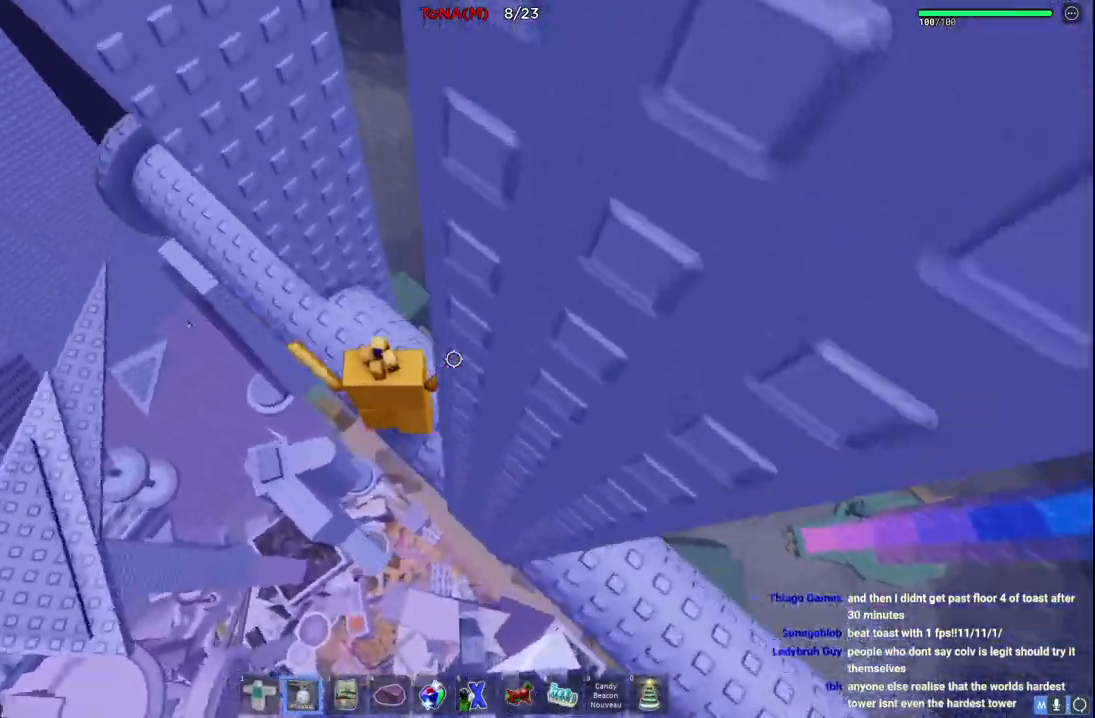
{"keys": ["a", "space"], "events": [[33, "a", "down"], [300, "w", "up"], [367, "space", "down"]]}
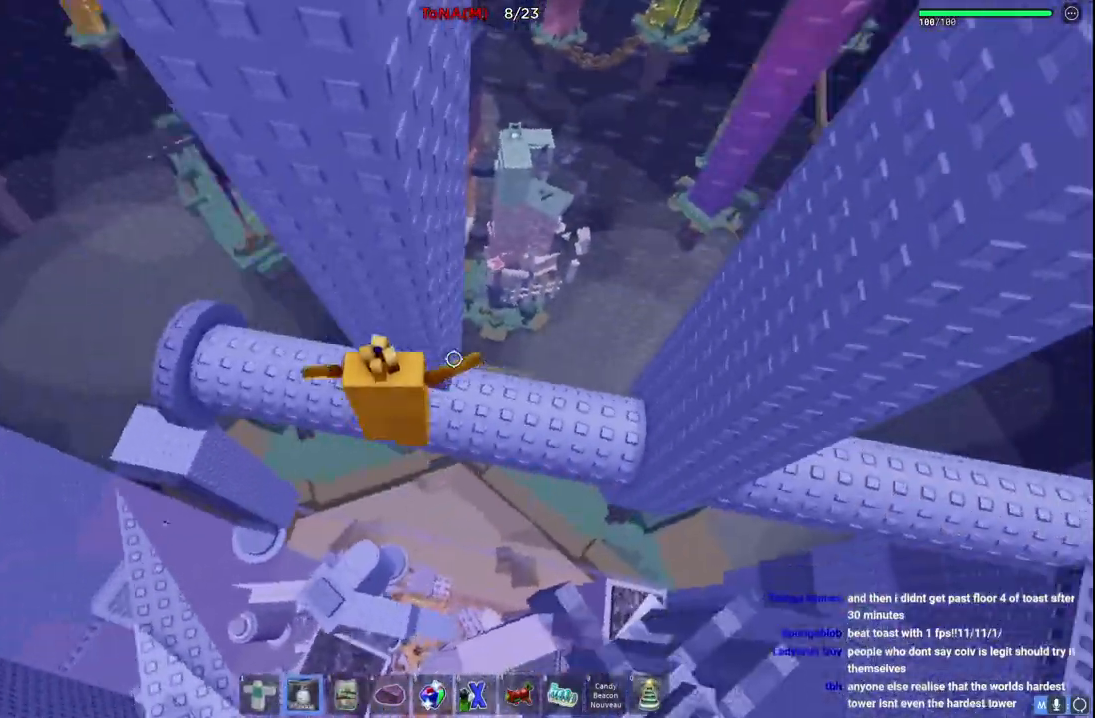
{"keys": ["s"], "events": [[50, "space", "up"], [433, "s", "down"], [500, "a", "up"]]}
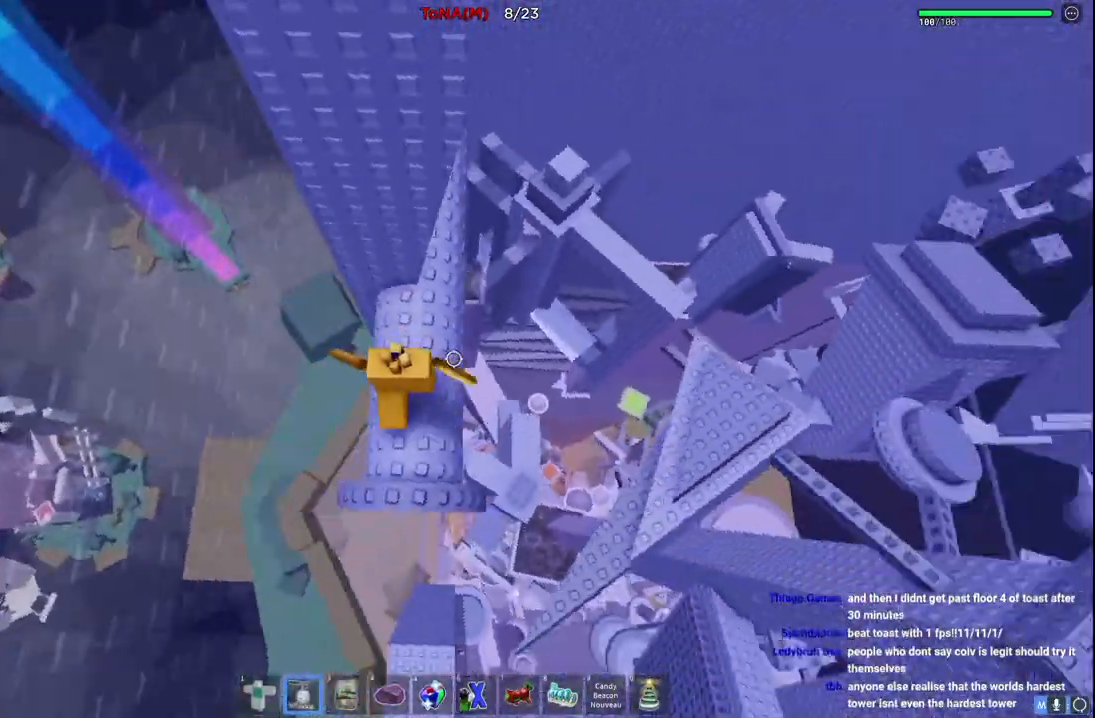
{"keys": ["d"], "events": [[150, "s", "up"], [350, "d", "down"]]}
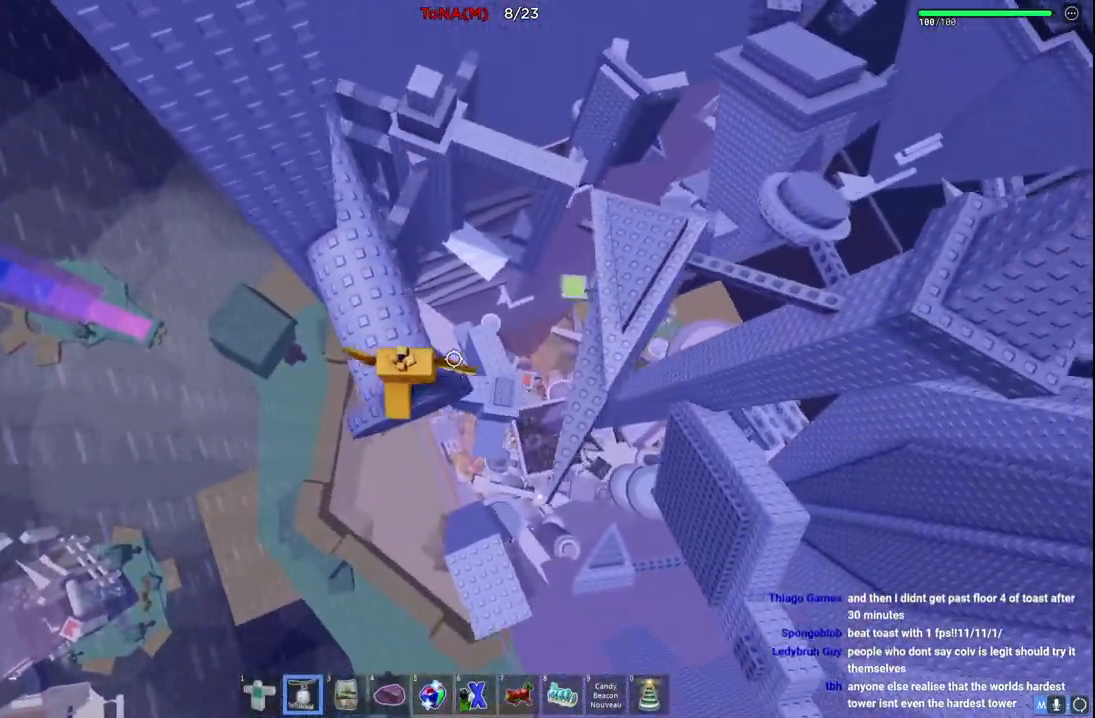
{"keys": ["w"], "events": [[117, "space", "down"], [167, "w", "down"], [283, "space", "up"], [483, "d", "up"]]}
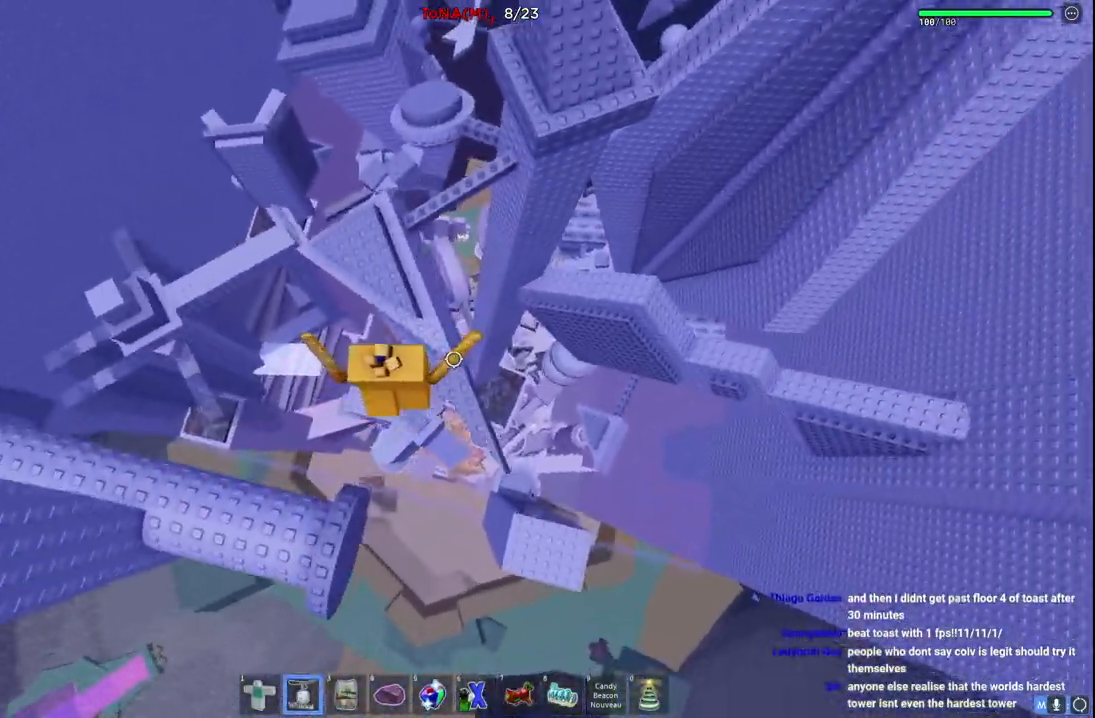
{"keys": ["w"], "events": []}
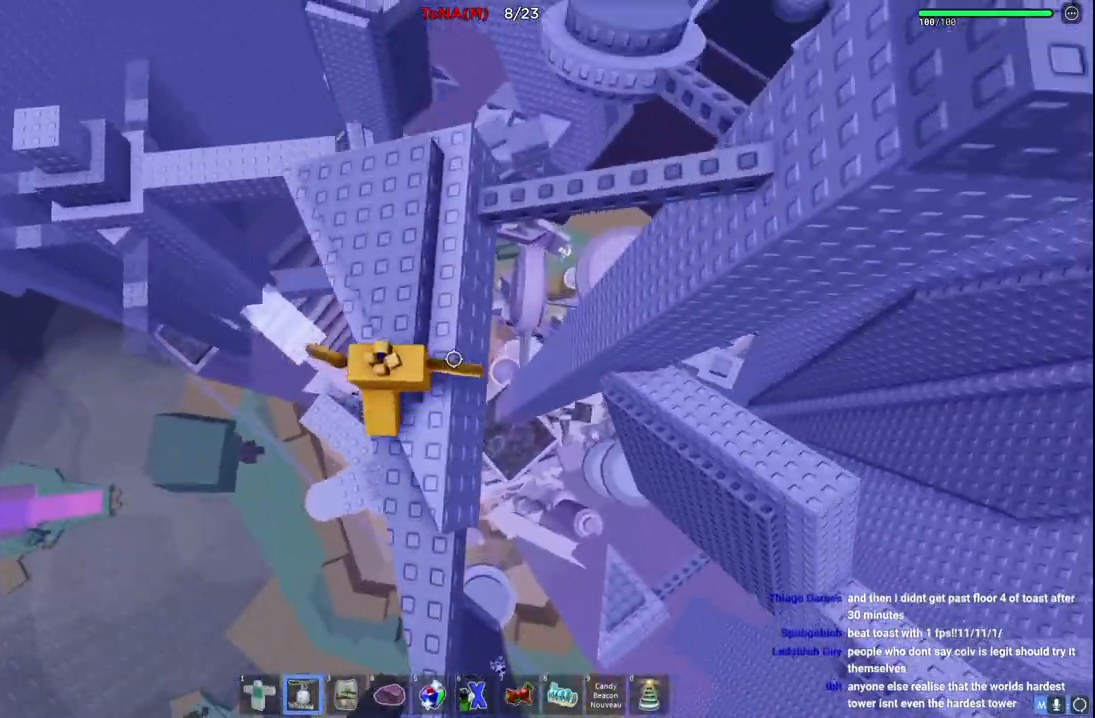
{"keys": ["w"], "events": []}
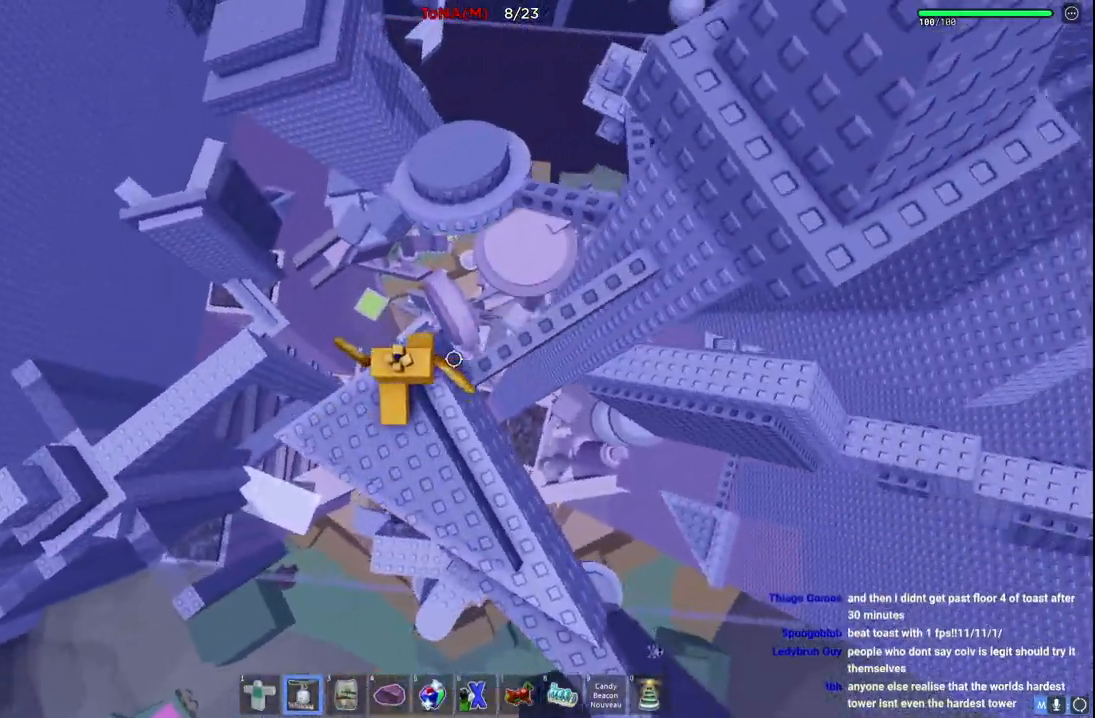
{"keys": ["w"], "events": [[67, "space", "down"], [250, "space", "up"]]}
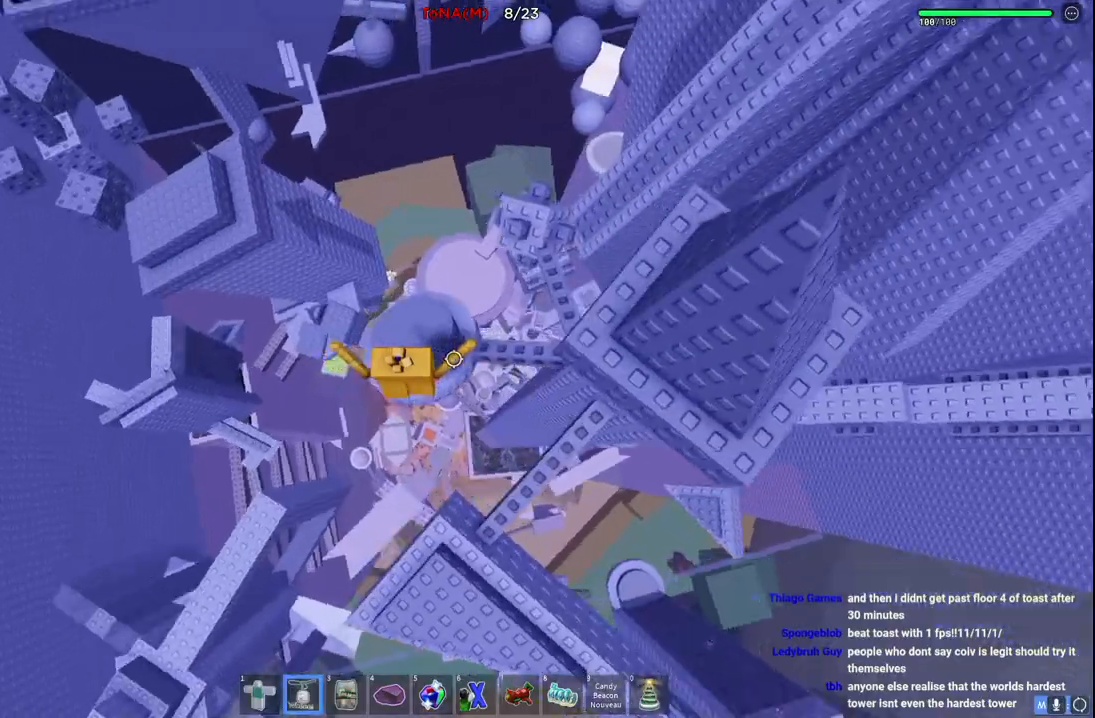
{"keys": ["w"], "events": [[250, "space", "down"], [417, "space", "up"]]}
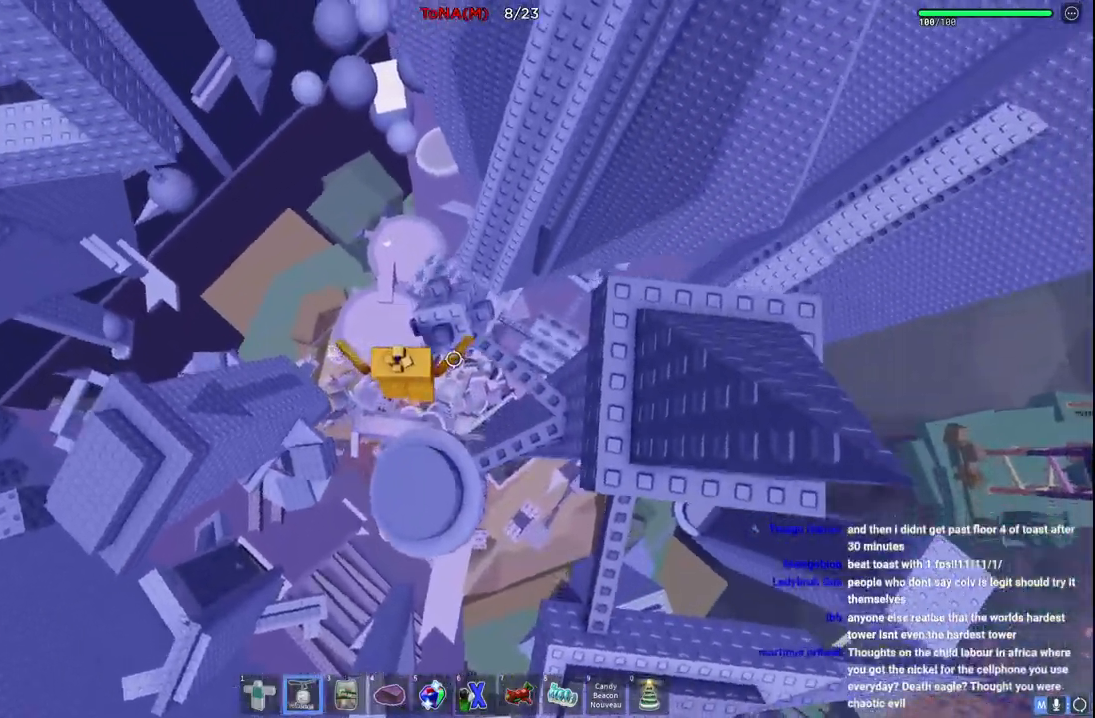
{"keys": [], "events": [[267, "w", "up"]]}
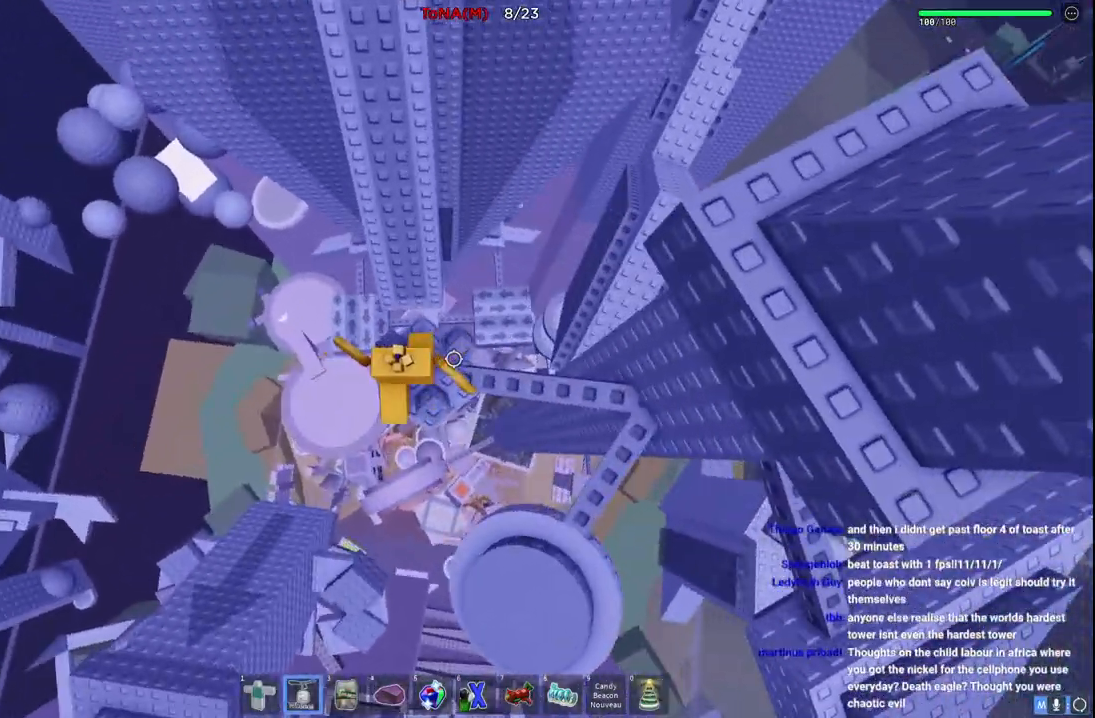
{"keys": ["space", "w"], "events": [[300, "w", "down"], [467, "space", "down"]]}
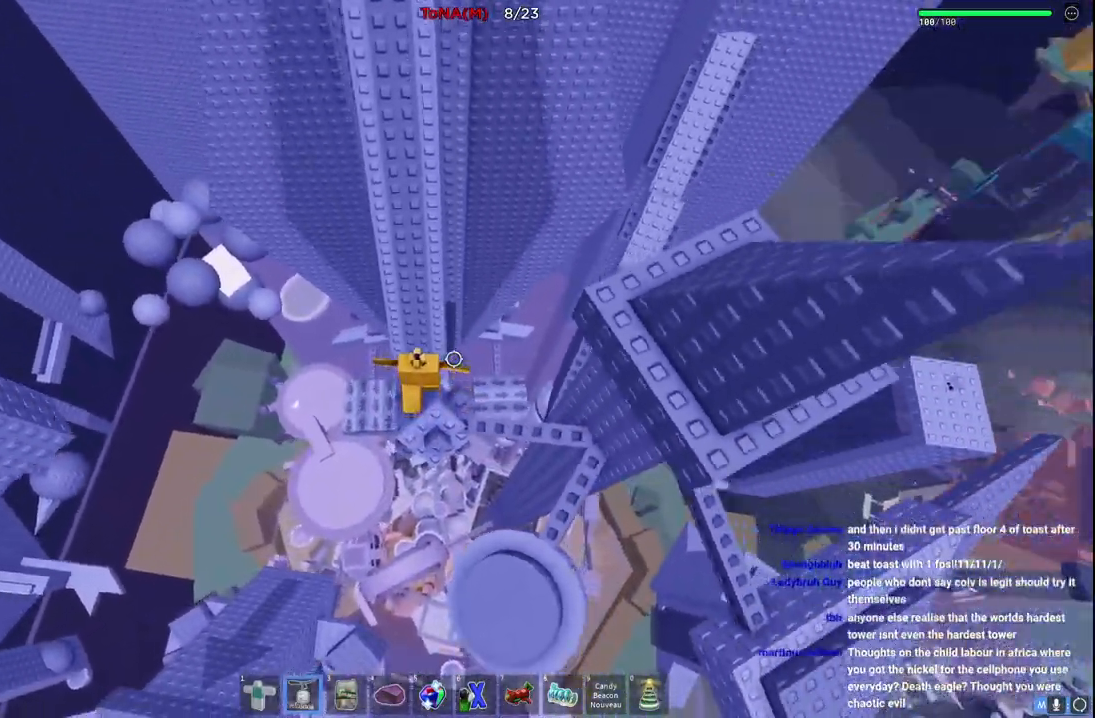
{"keys": ["space", "w"], "events": [[200, "space", "up"], [467, "space", "down"]]}
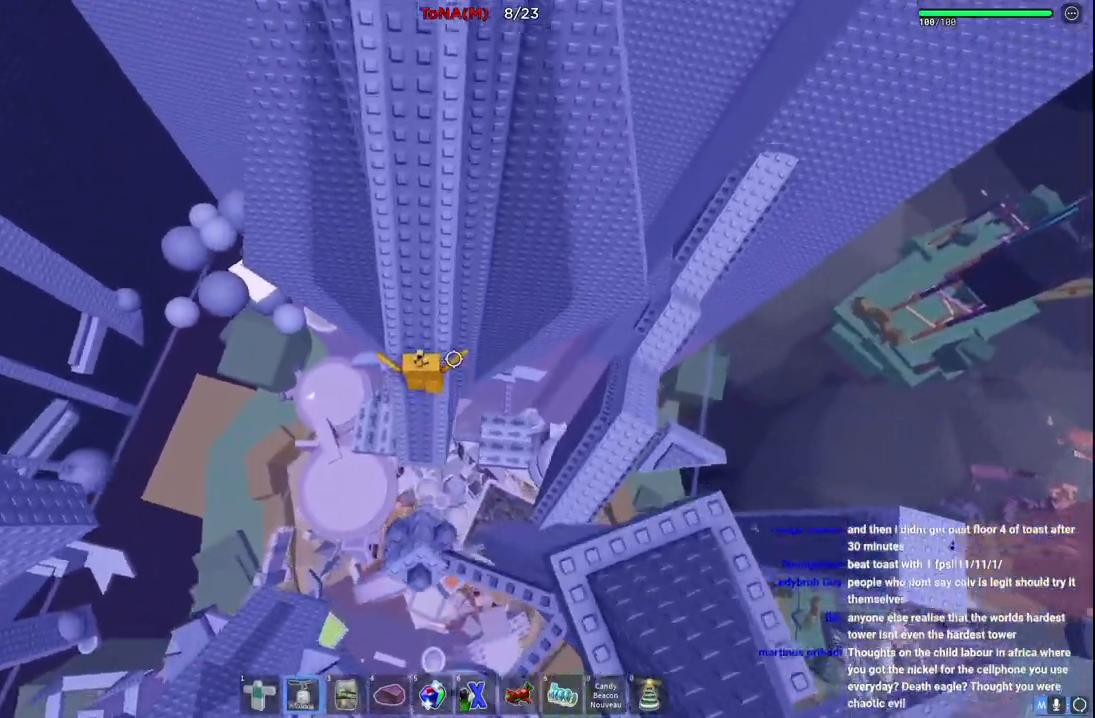
{"keys": ["space", "w"], "events": [[217, "space", "up"], [433, "space", "down"]]}
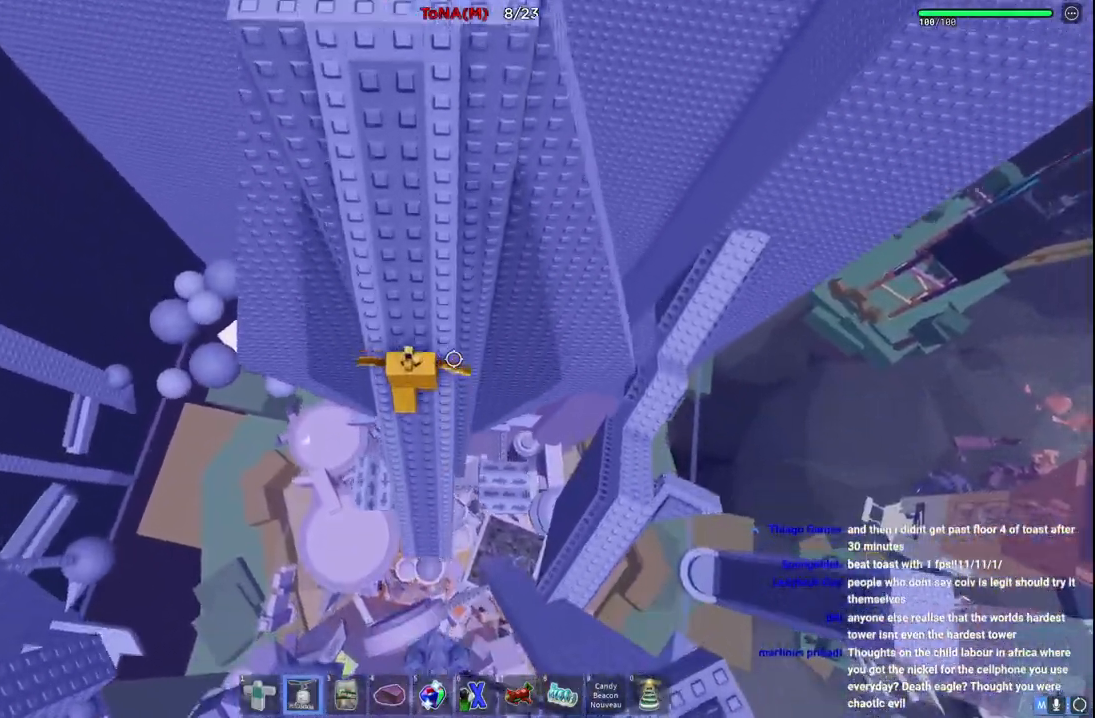
{"keys": [], "events": [[117, "space", "up"], [333, "space", "down"], [417, "w", "up"], [483, "space", "up"]]}
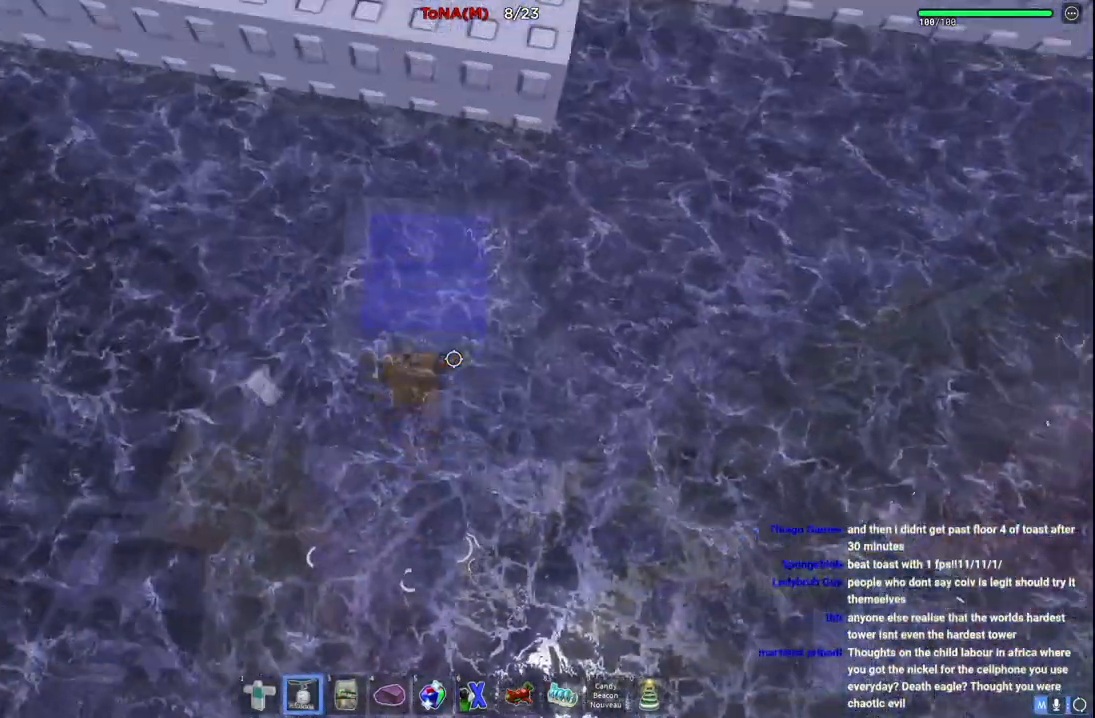
{"keys": [], "events": [[17, "w", "down"], [400, "w", "up"]]}
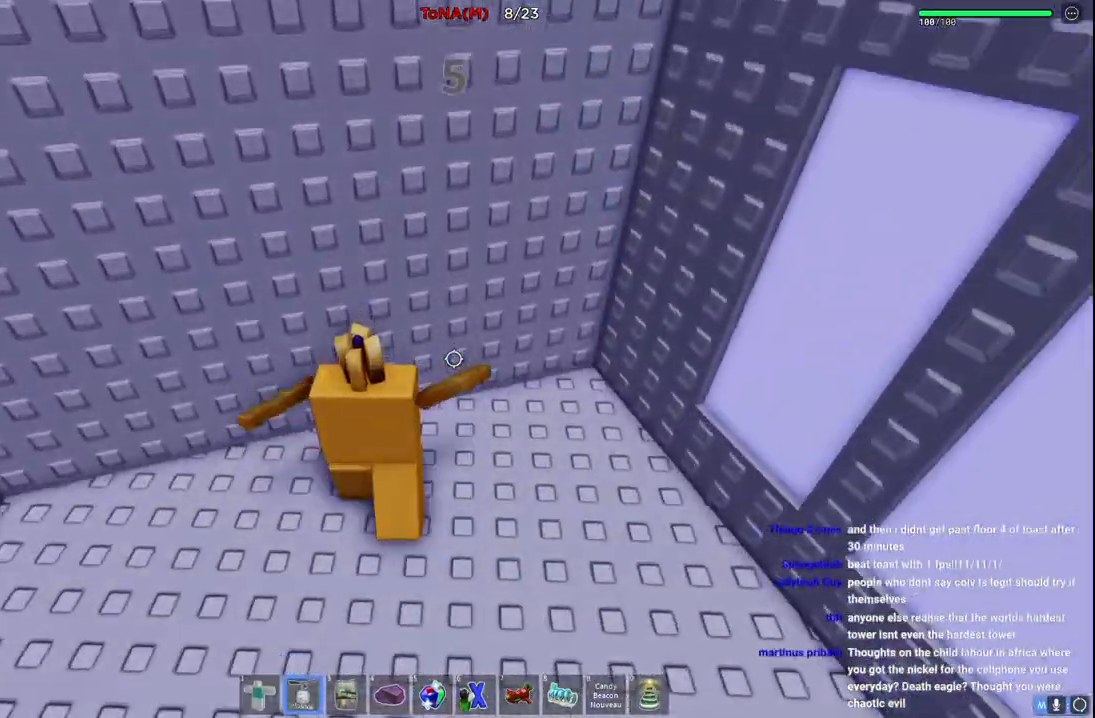
{"keys": ["a", "w"], "events": [[267, "a", "down"], [367, "w", "down"]]}
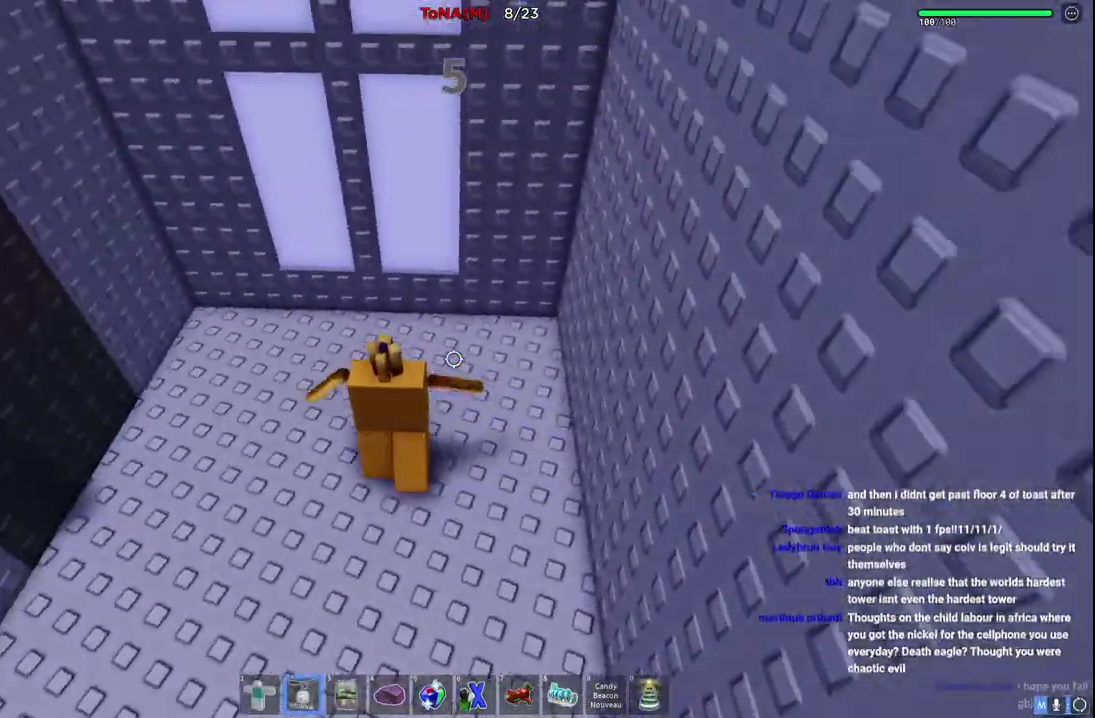
{"keys": [], "events": [[50, "a", "up"], [67, "w", "up"], [183, "shift", "down"], [250, "shift", "up"]]}
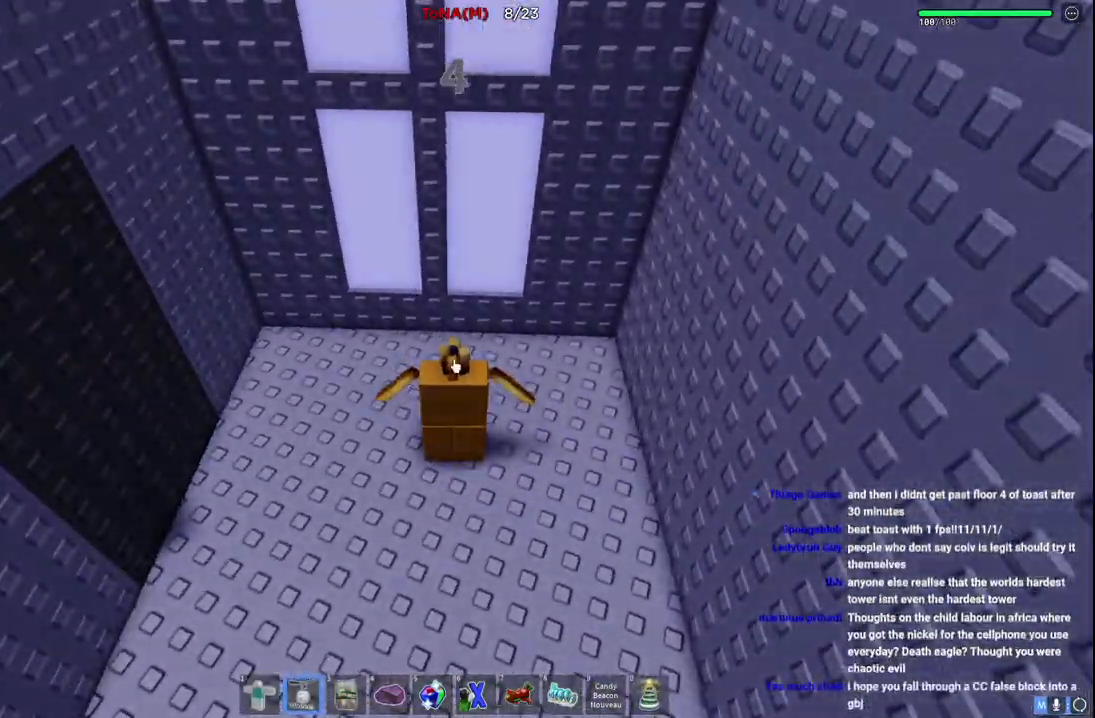
{"keys": [], "events": []}
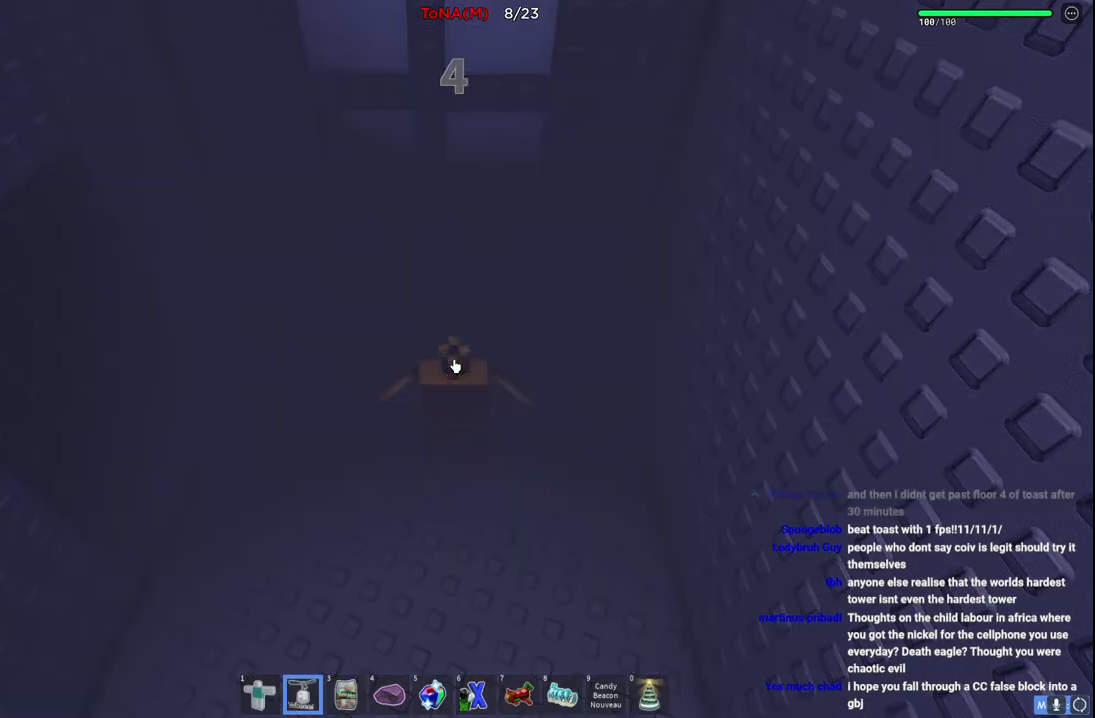
{"keys": [], "events": []}
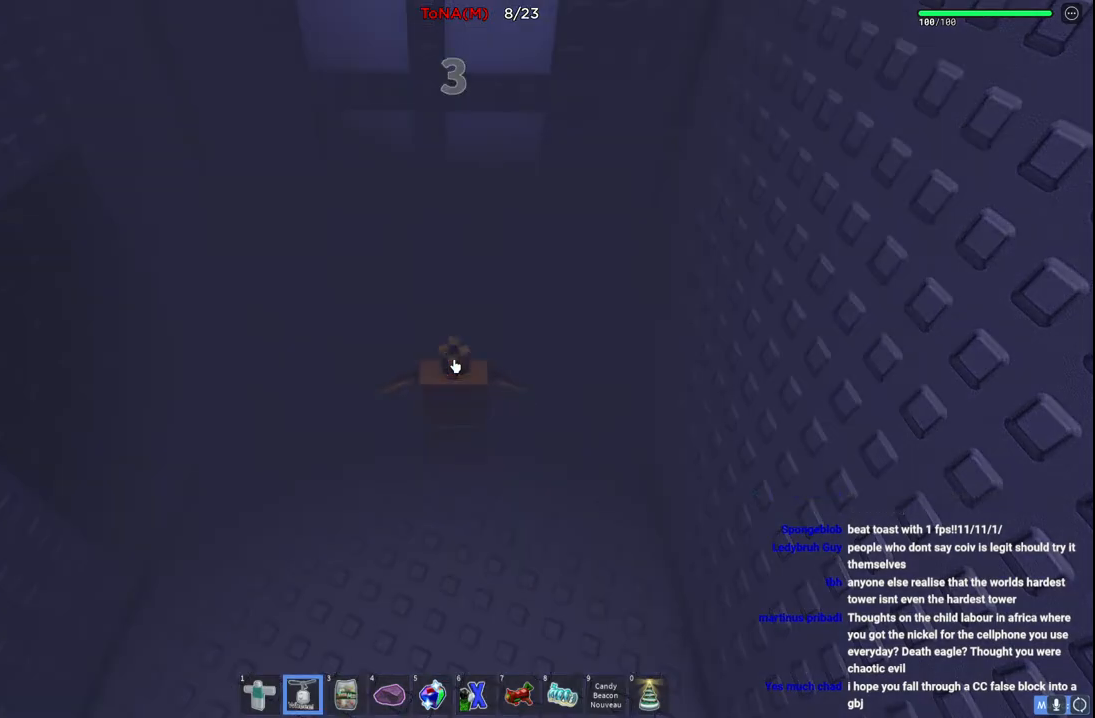
{"keys": ["a"], "events": [[500, "a", "down"]]}
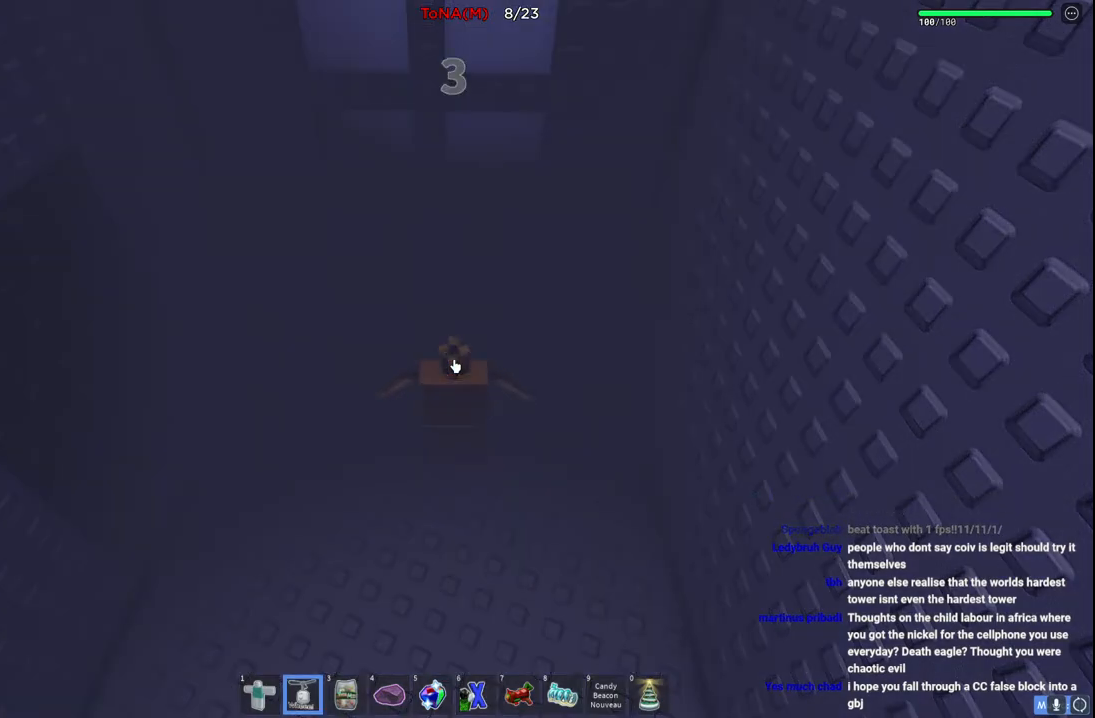
{"keys": ["a", "s"], "events": [[500, "s", "down"]]}
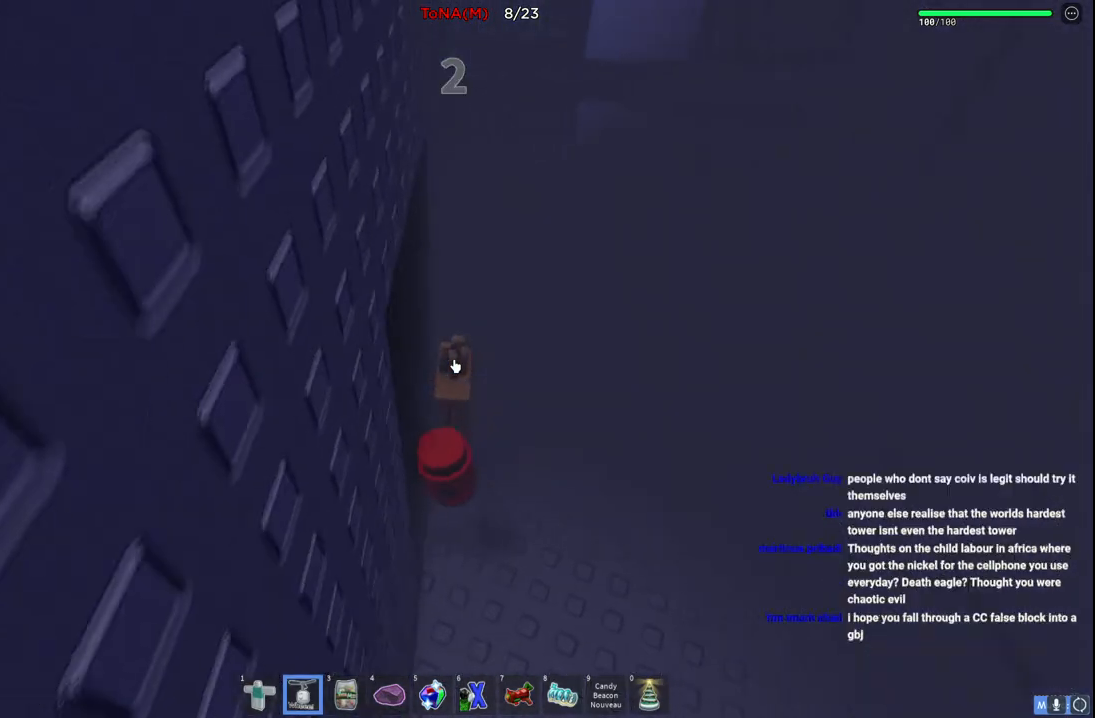
{"keys": [], "events": [[83, "a", "up"], [100, "s", "up"]]}
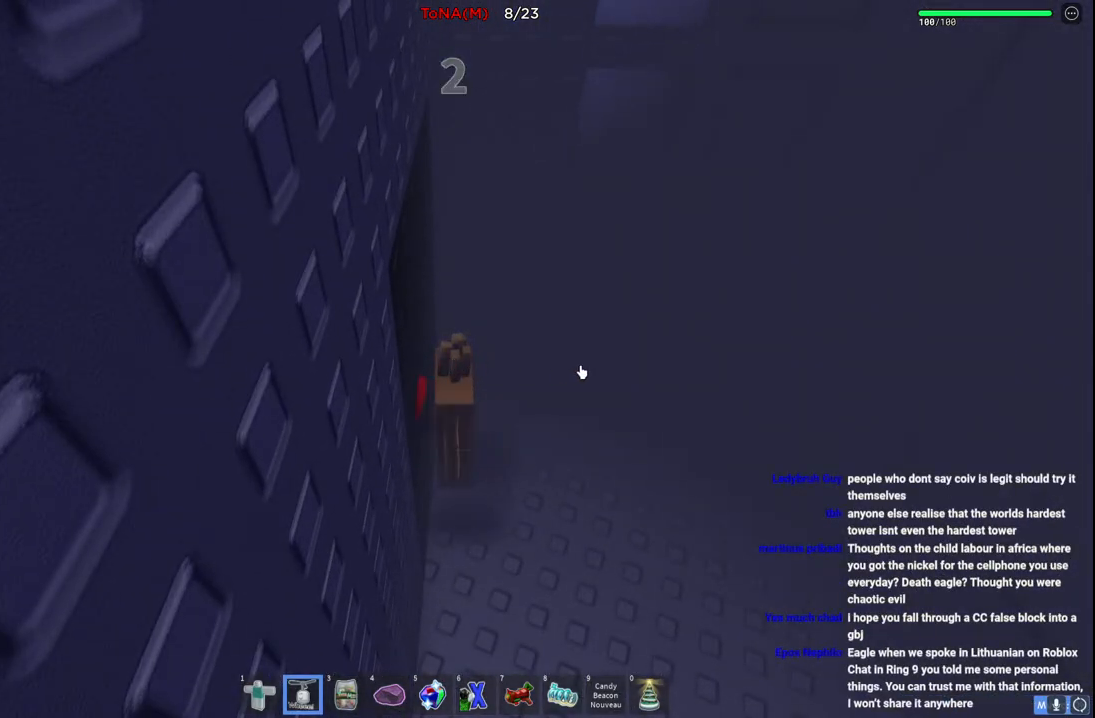
{"keys": [], "events": [[367, "shift", "down"], [500, "shift", "up"]]}
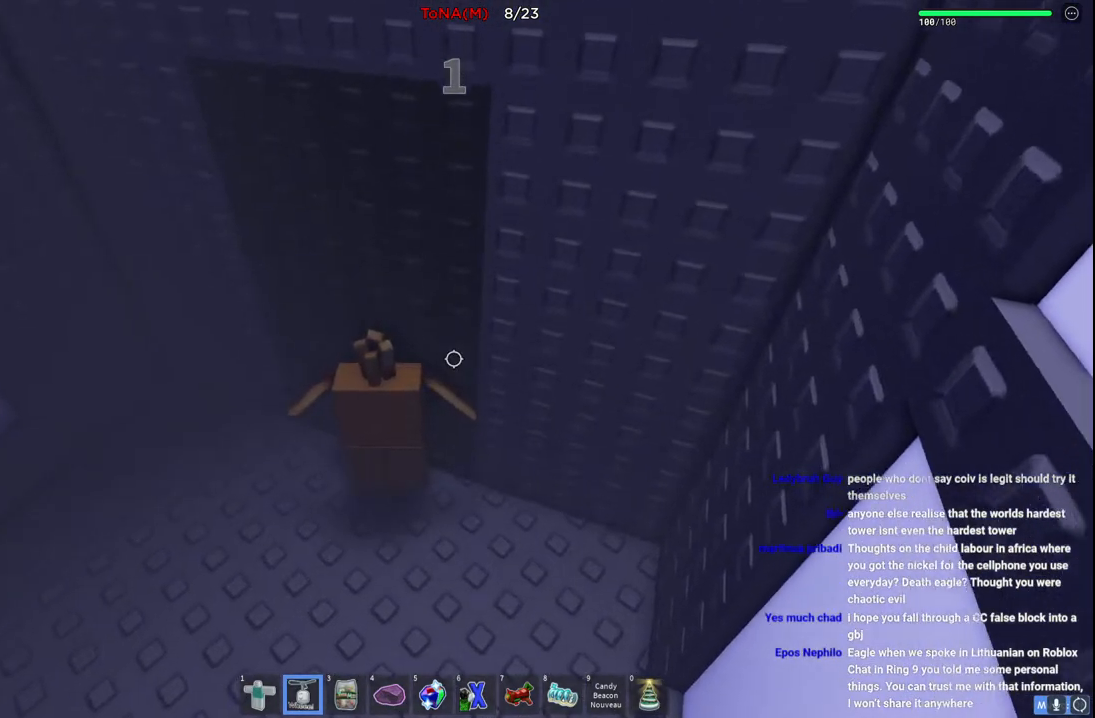
{"keys": ["w"], "events": [[333, "w", "down"]]}
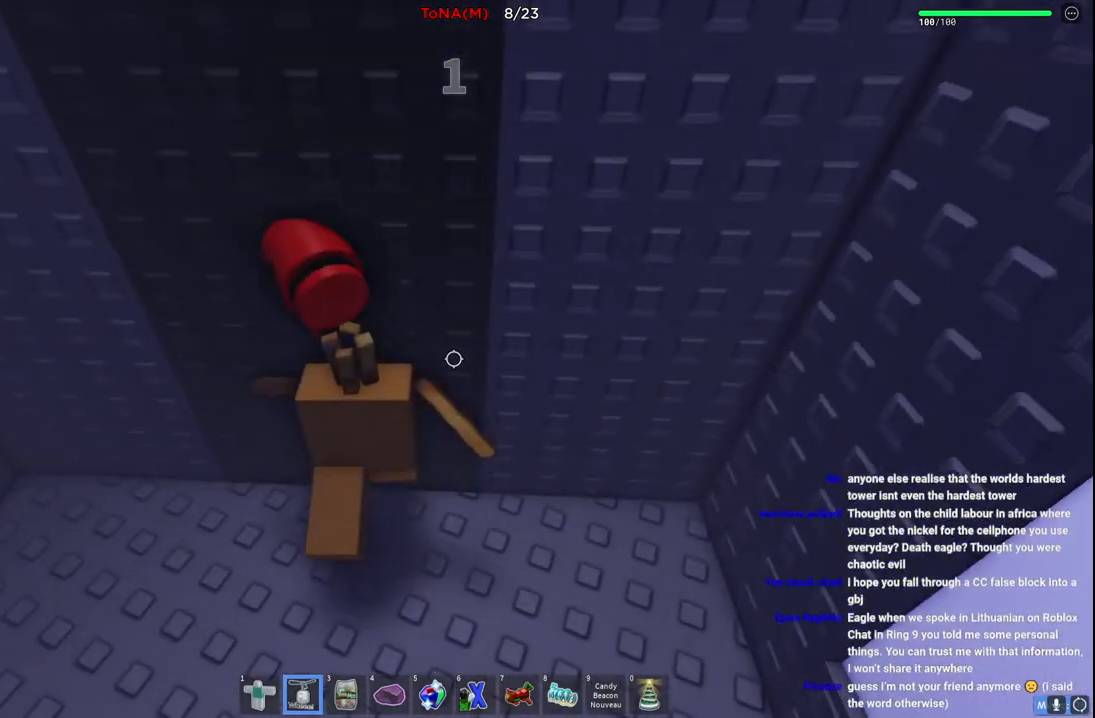
{"keys": ["w"], "events": [[100, "w", "up"], [400, "w", "down"]]}
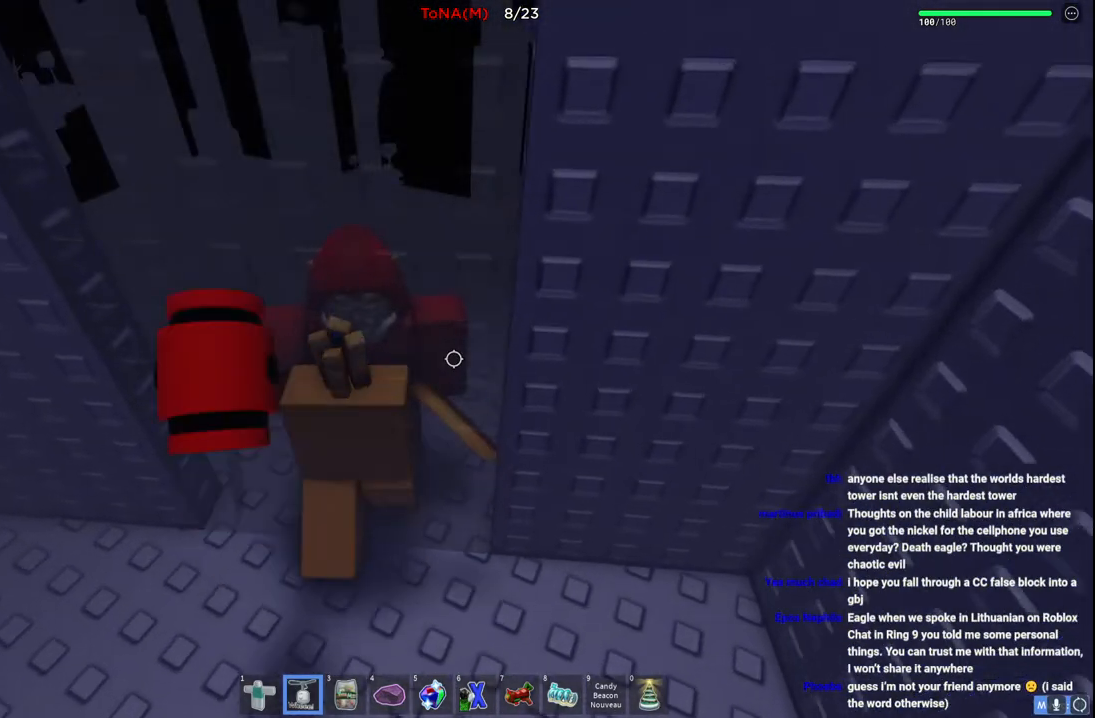
{"keys": ["w"], "events": [[133, "a", "down"], [217, "a", "up"]]}
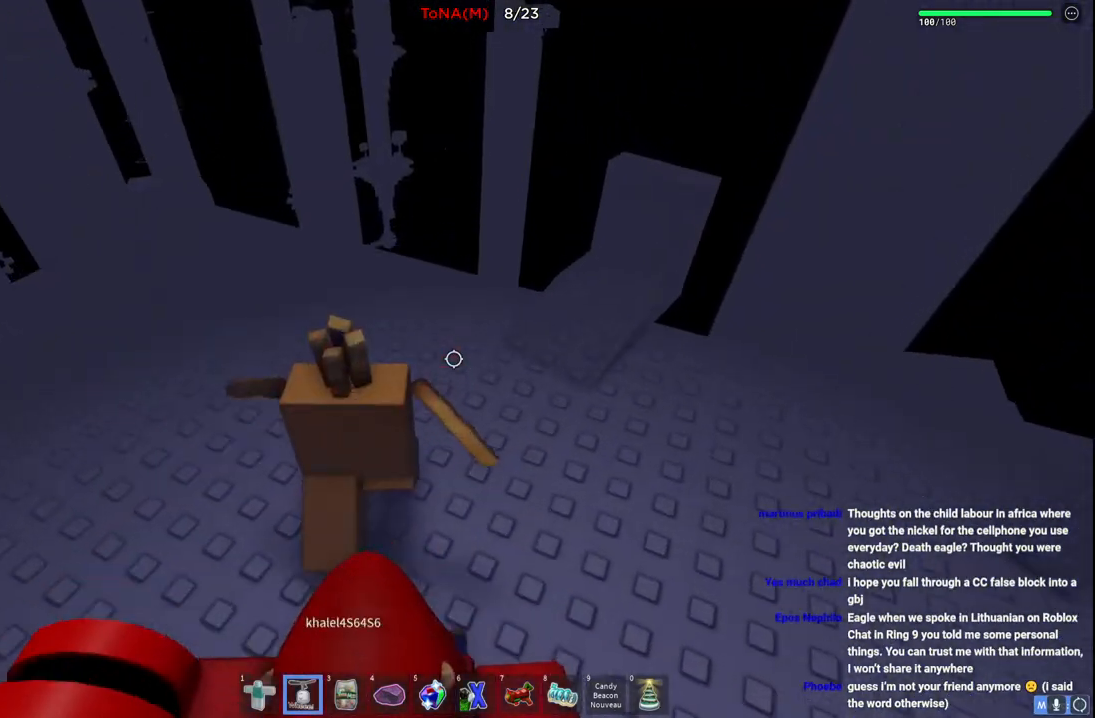
{"keys": ["shift", "w"], "events": [[17, "d", "down"], [333, "d", "up"], [483, "shift", "down"]]}
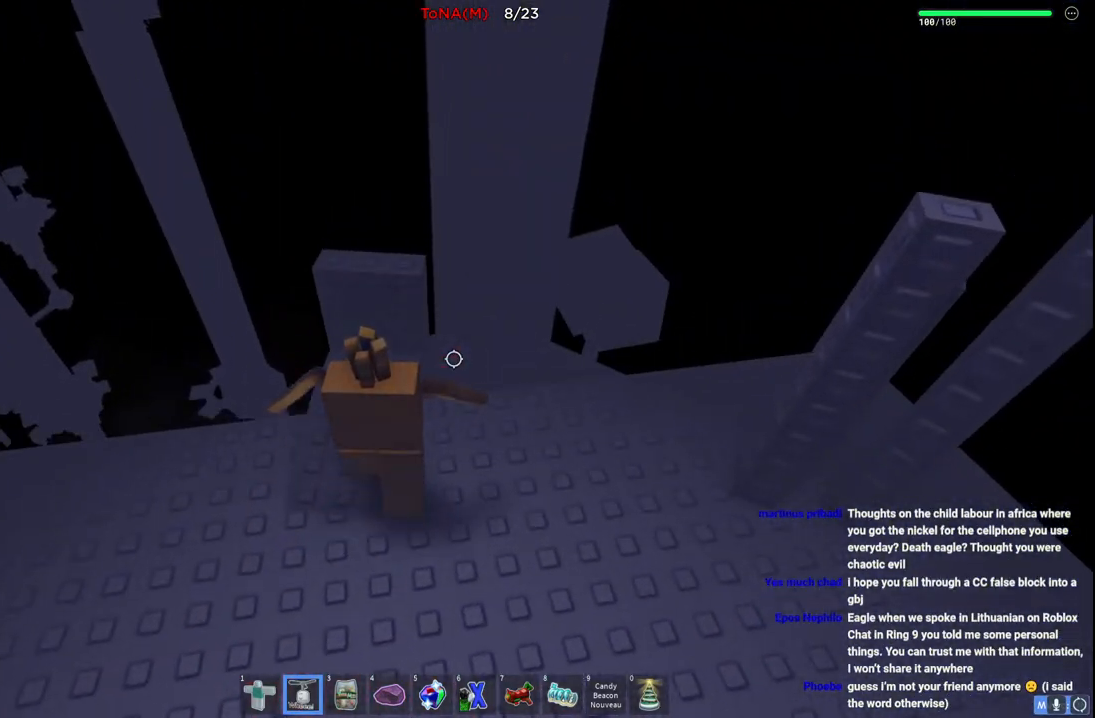
{"keys": ["w"], "events": [[167, "shift", "up"], [383, "a", "down"], [467, "a", "up"]]}